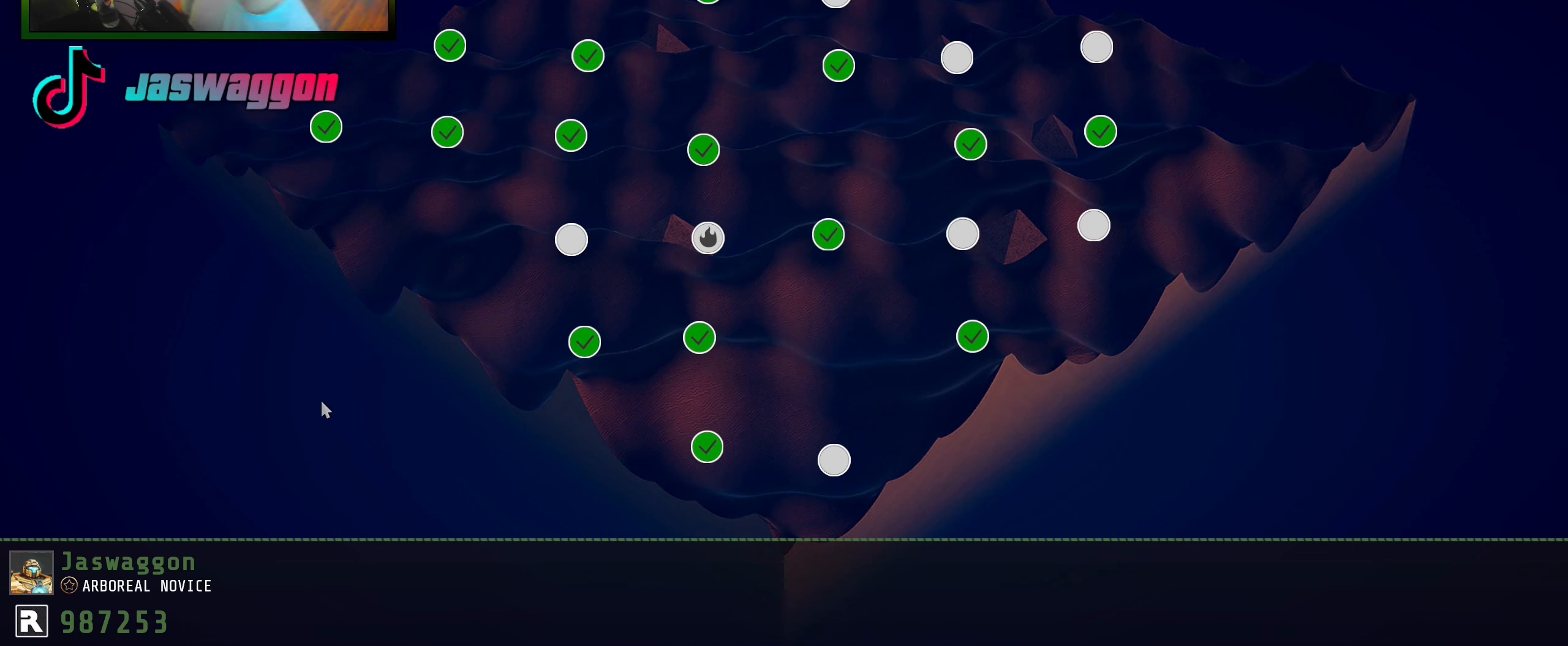
Gameplay with a controller (Xbox layout); each line is a JSON object with the inputs held at the frame after it. "events" lists button and stick changes between this image and that frame as [ms after this image, input, new state], when the widget could be followed in between. Not read: L3 R3.
{"buttons": [], "left_stick": "center", "right_stick": "center", "events": [[167, "DPAD_LEFT", "down"], [234, "DPAD_LEFT", "up"]]}
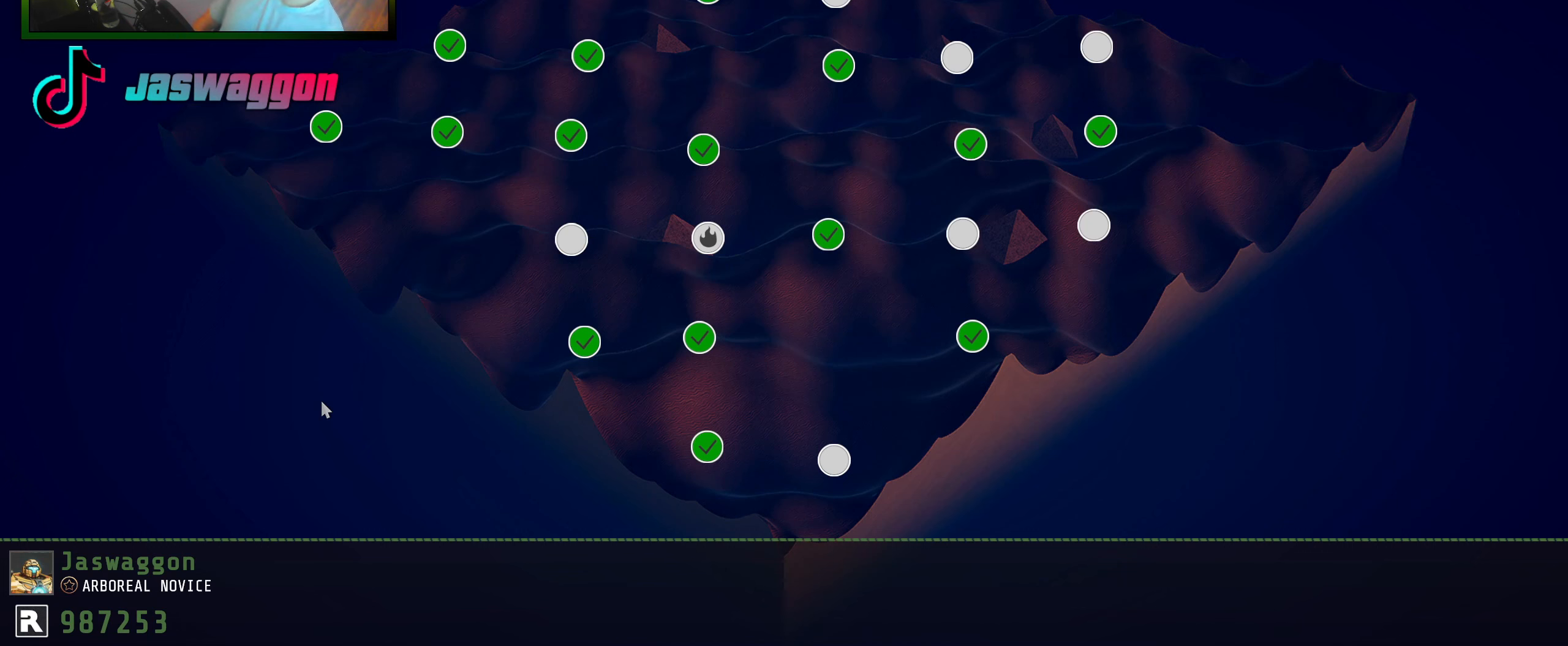
{"buttons": ["DPAD_RIGHT"], "left_stick": "center", "right_stick": "center", "events": [[484, "DPAD_RIGHT", "down"]]}
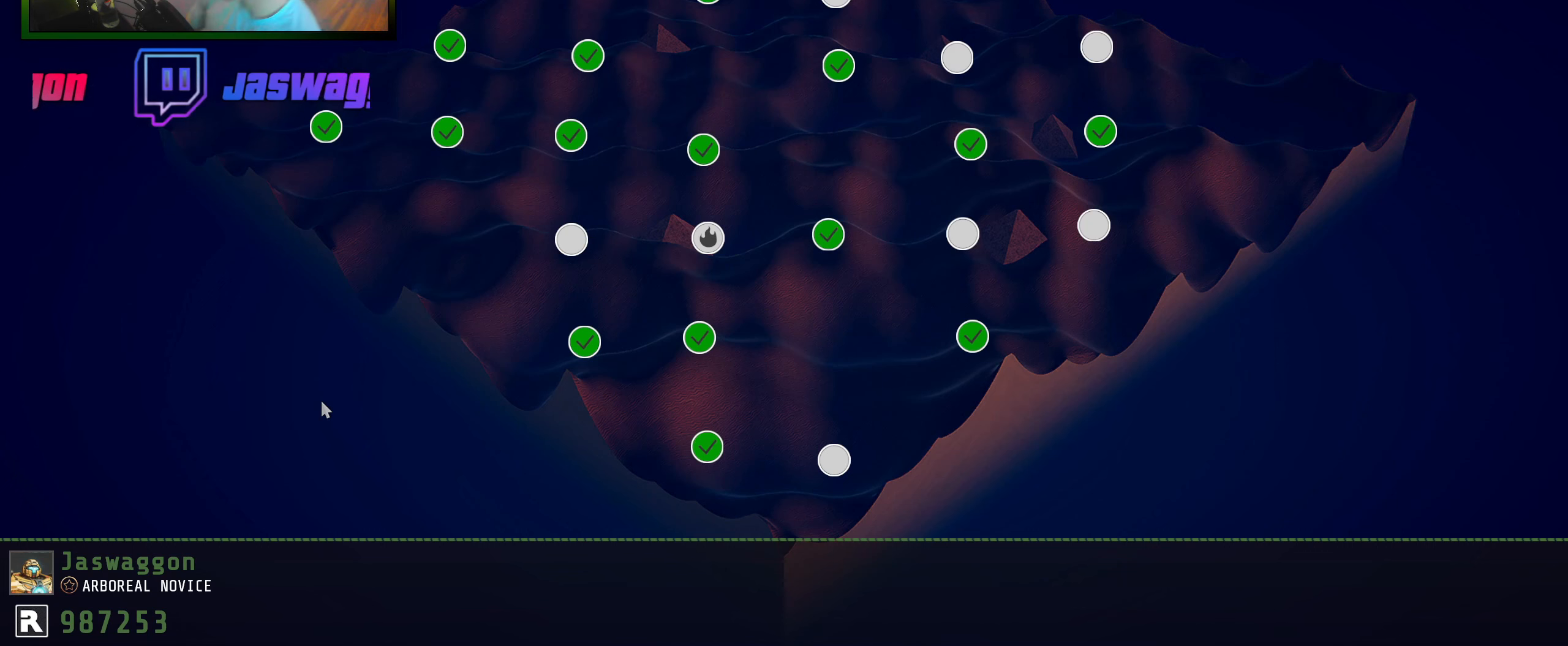
{"buttons": [], "left_stick": "center", "right_stick": "center", "events": [[100, "DPAD_RIGHT", "up"], [234, "DPAD_DOWN", "down"], [334, "DPAD_DOWN", "up"]]}
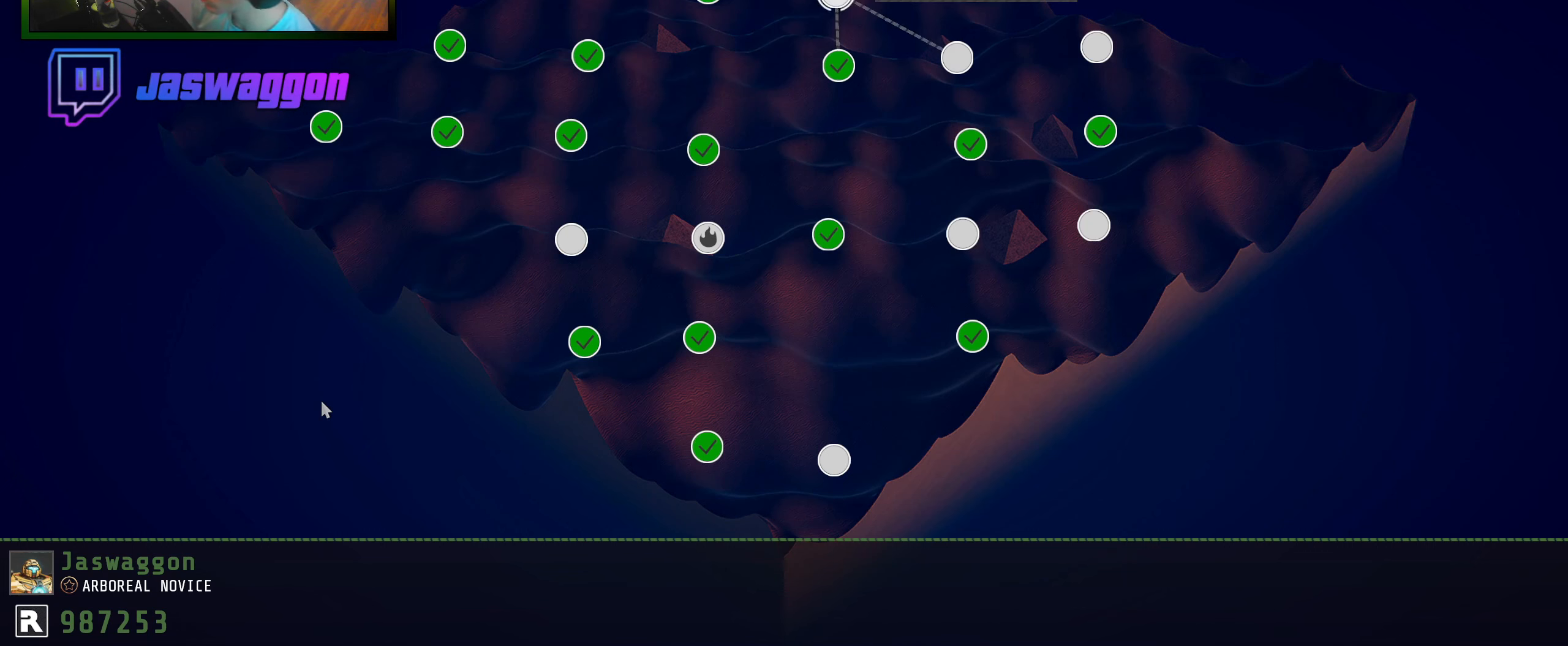
{"buttons": ["DPAD_RIGHT"], "left_stick": "center", "right_stick": "center", "events": [[250, "DPAD_DOWN", "down"], [350, "DPAD_DOWN", "up"], [467, "DPAD_RIGHT", "down"]]}
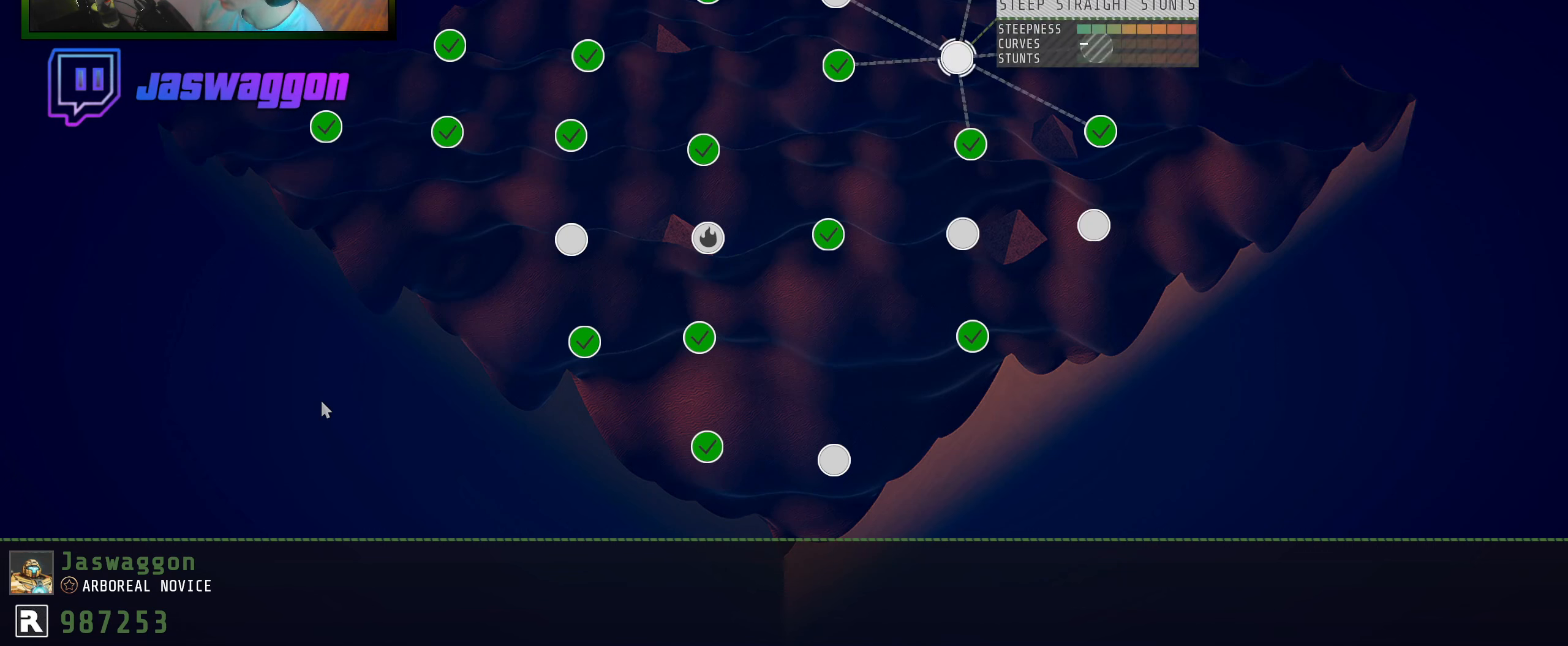
{"buttons": [], "left_stick": "center", "right_stick": "center", "events": [[84, "DPAD_RIGHT", "up"], [384, "DPAD_RIGHT", "down"], [500, "DPAD_RIGHT", "up"]]}
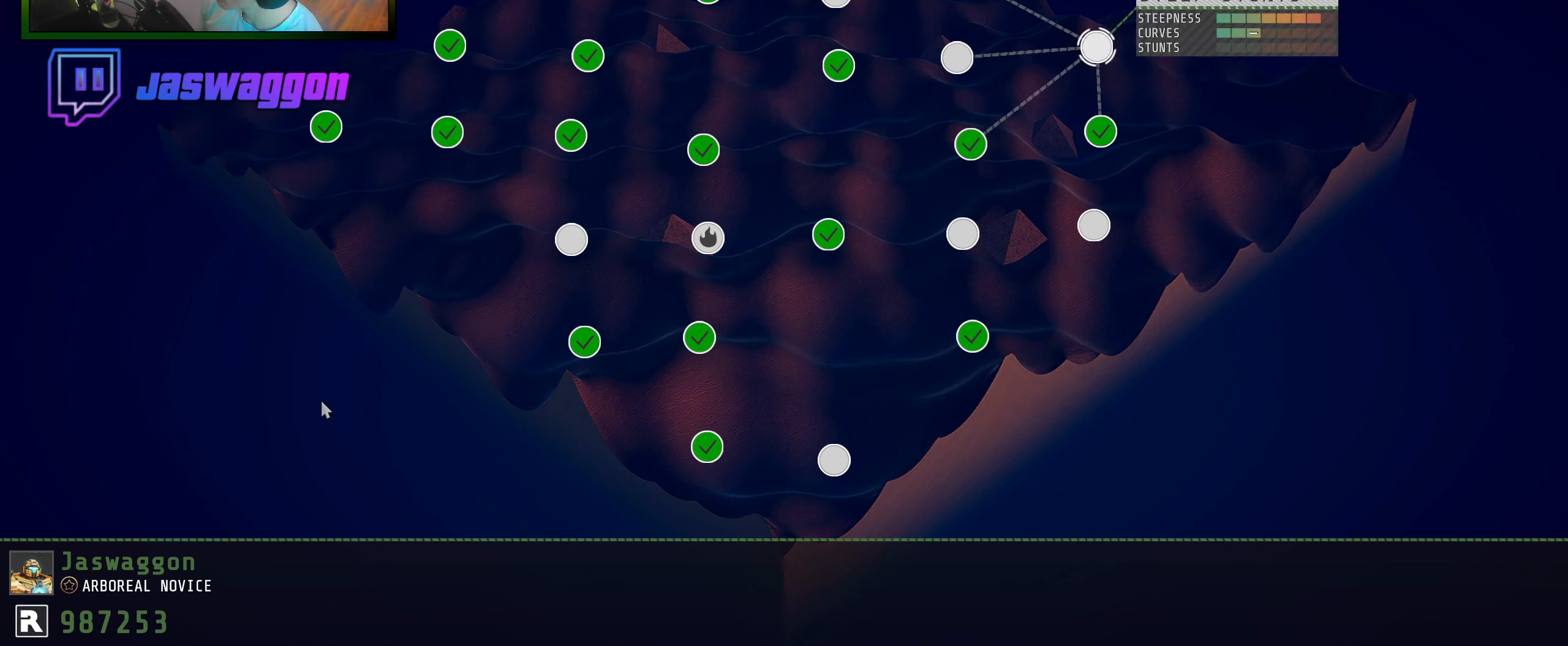
{"buttons": [], "left_stick": "center", "right_stick": "center", "events": [[350, "DPAD_LEFT", "down"], [483, "DPAD_LEFT", "up"]]}
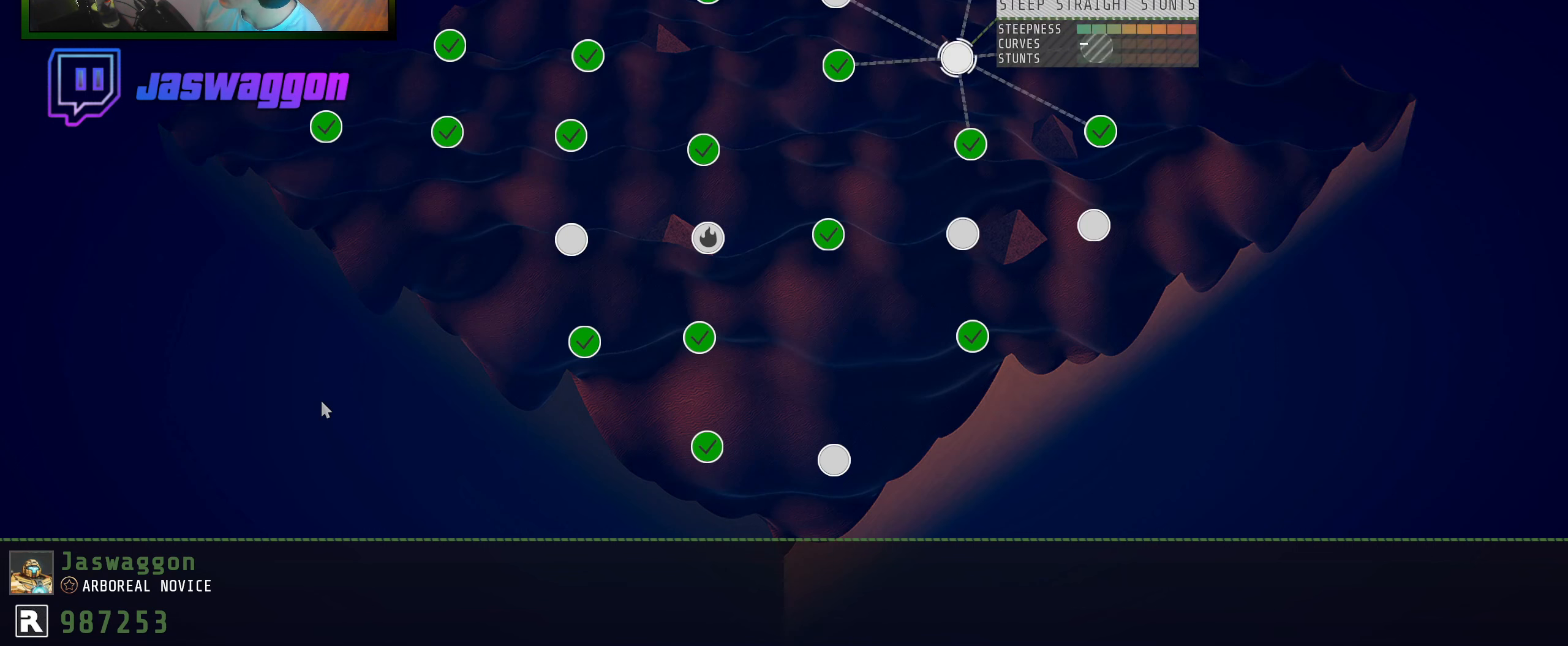
{"buttons": ["DPAD_DOWN"], "left_stick": "center", "right_stick": "center", "events": [[100, "DPAD_DOWN", "down"], [216, "DPAD_DOWN", "up"], [433, "DPAD_DOWN", "down"]]}
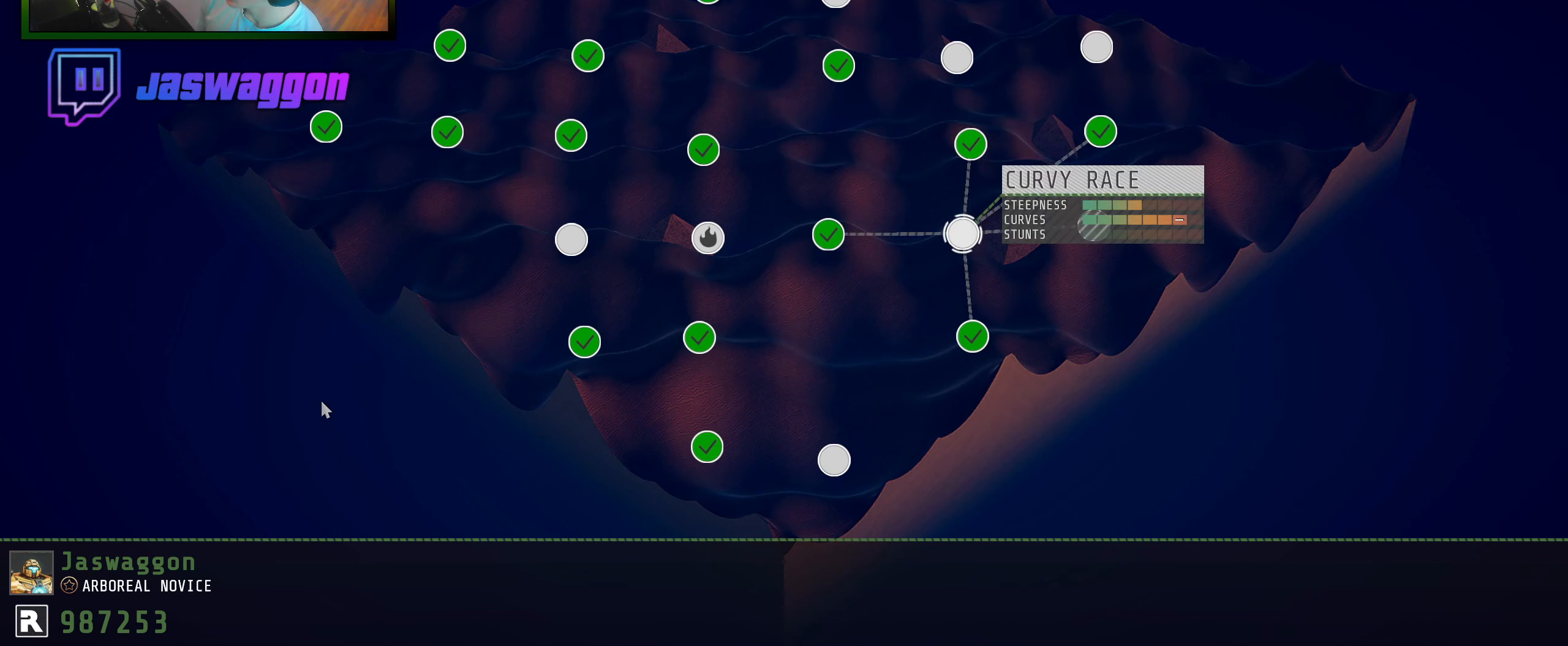
{"buttons": [], "left_stick": "center", "right_stick": "center", "events": [[16, "DPAD_DOWN", "up"], [200, "DPAD_RIGHT", "down"], [333, "DPAD_RIGHT", "up"]]}
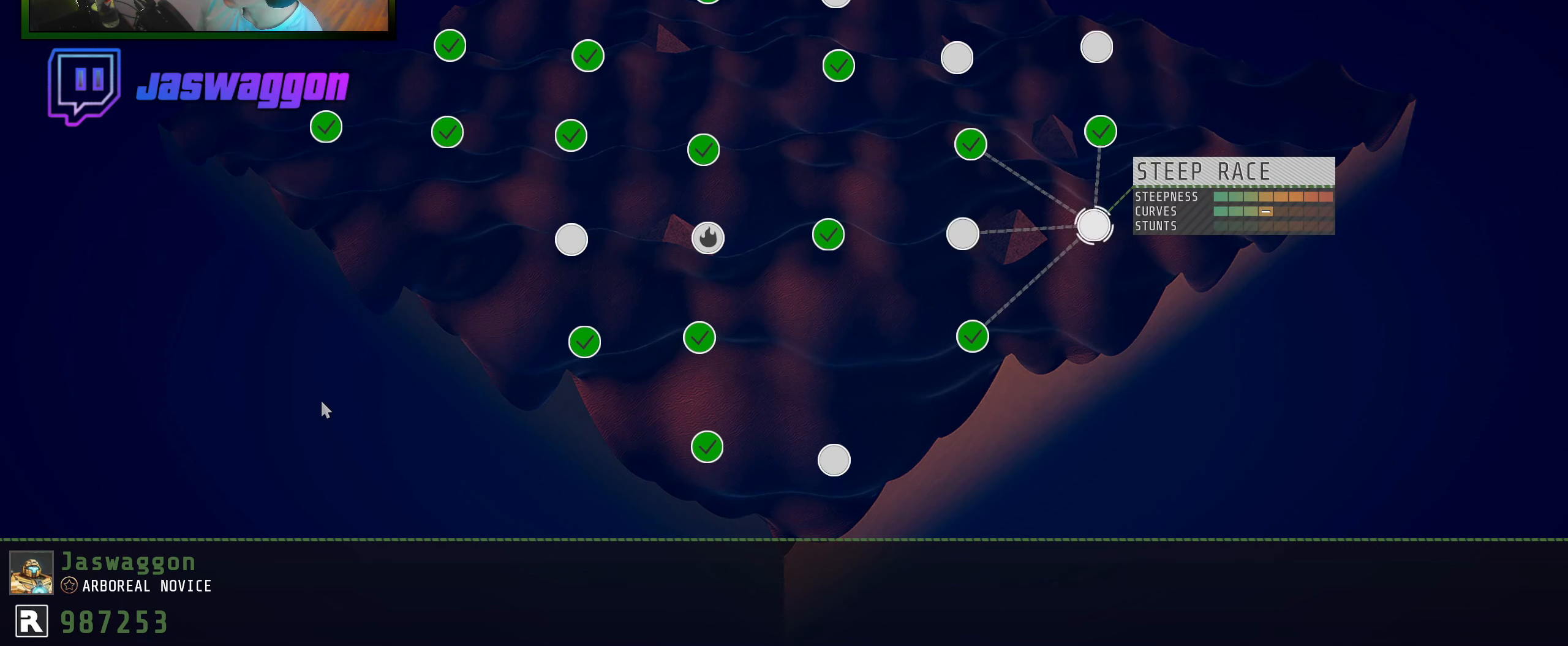
{"buttons": ["DPAD_LEFT"], "left_stick": "center", "right_stick": "center", "events": [[233, "DPAD_LEFT", "down"], [266, "DPAD_LEFT", "up"], [416, "DPAD_LEFT", "down"]]}
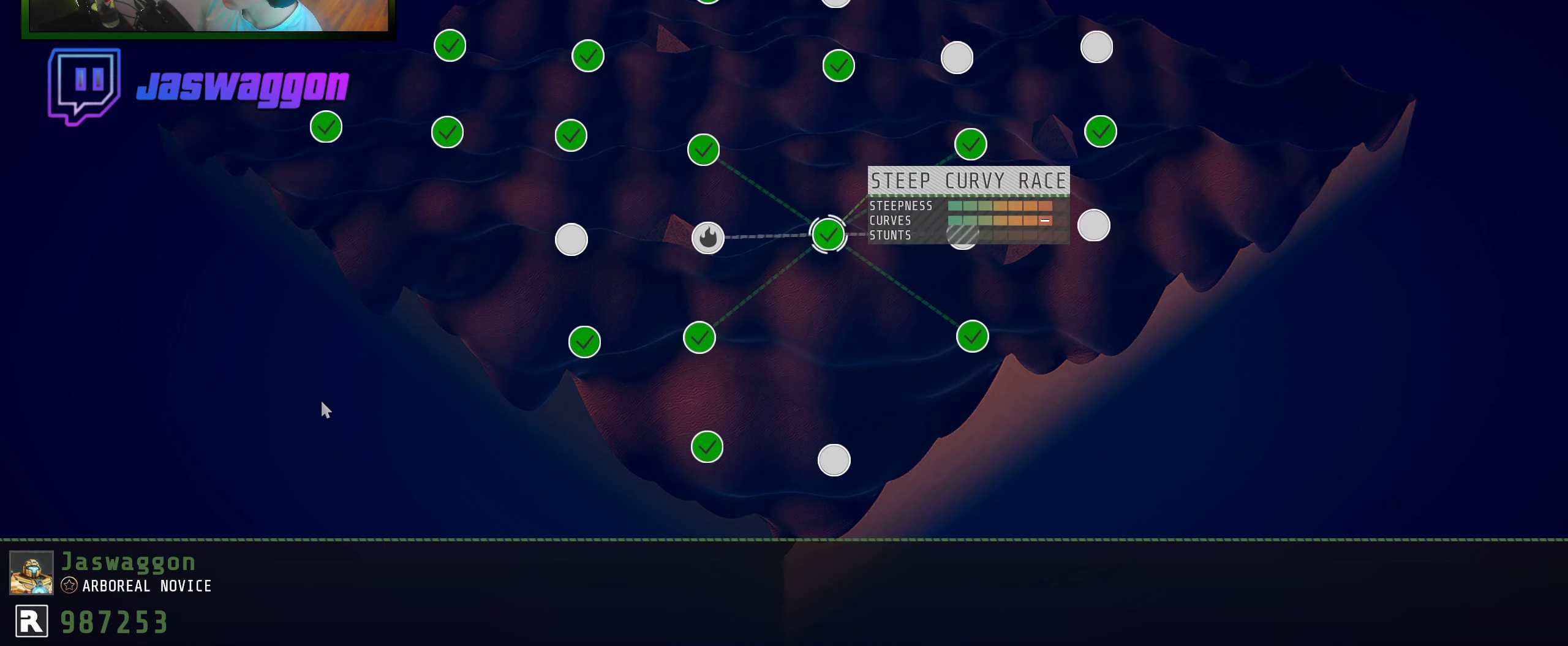
{"buttons": ["DPAD_LEFT"], "left_stick": "center", "right_stick": "center", "events": [[16, "DPAD_LEFT", "up"], [133, "DPAD_LEFT", "down"], [200, "DPAD_LEFT", "up"], [483, "DPAD_LEFT", "down"]]}
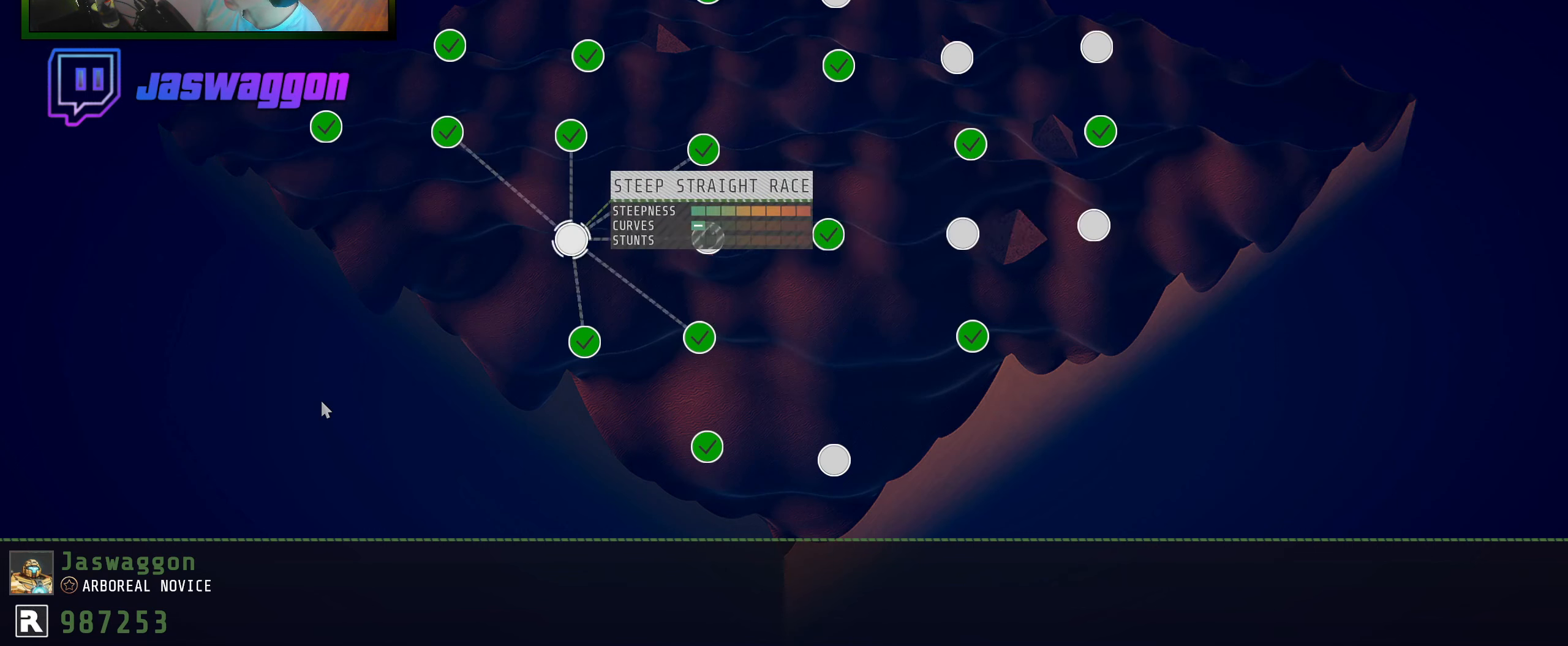
{"buttons": ["DPAD_RIGHT"], "left_stick": "center", "right_stick": "center", "events": [[83, "DPAD_LEFT", "up"], [483, "DPAD_RIGHT", "down"]]}
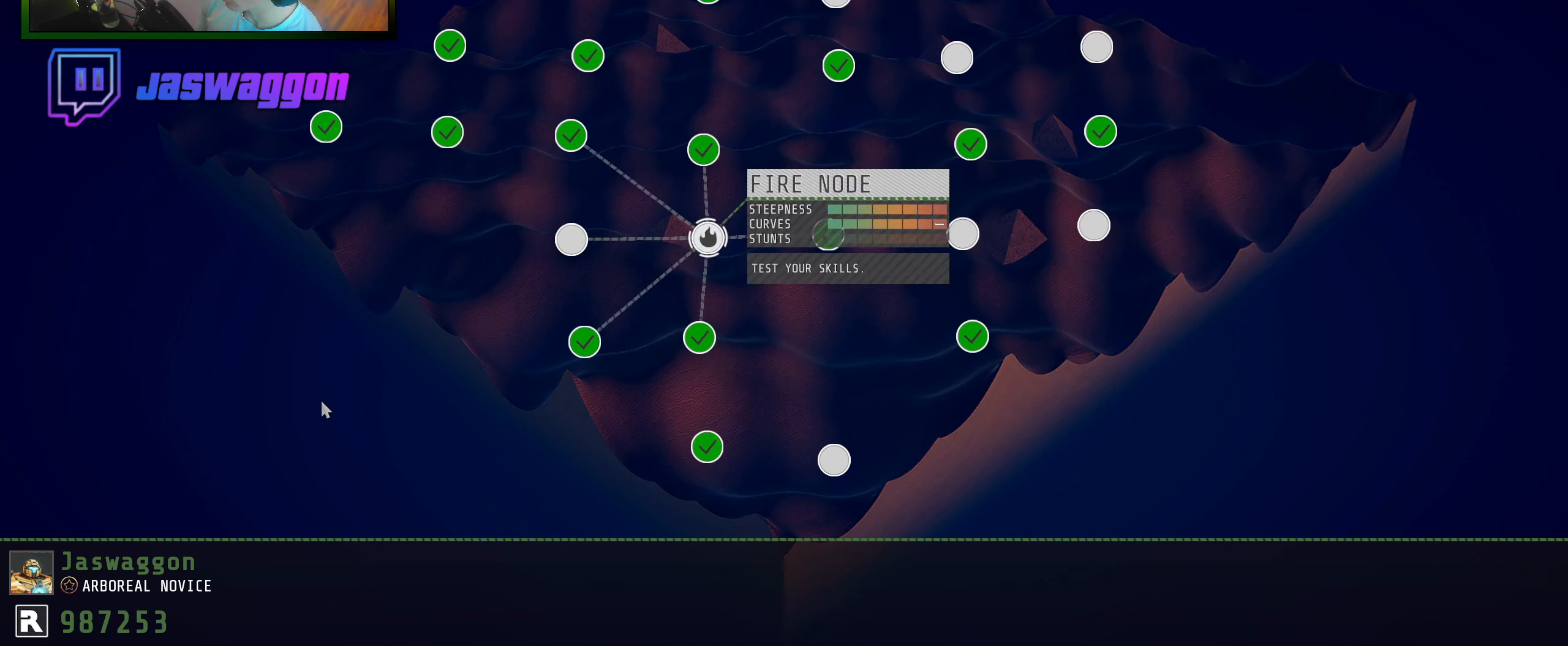
{"buttons": ["DPAD_DOWN", "DPAD_RIGHT"], "left_stick": "center", "right_stick": "center", "events": [[66, "DPAD_RIGHT", "up"], [216, "DPAD_DOWN", "down"], [316, "DPAD_DOWN", "up"], [450, "DPAD_RIGHT", "down"], [483, "DPAD_DOWN", "down"]]}
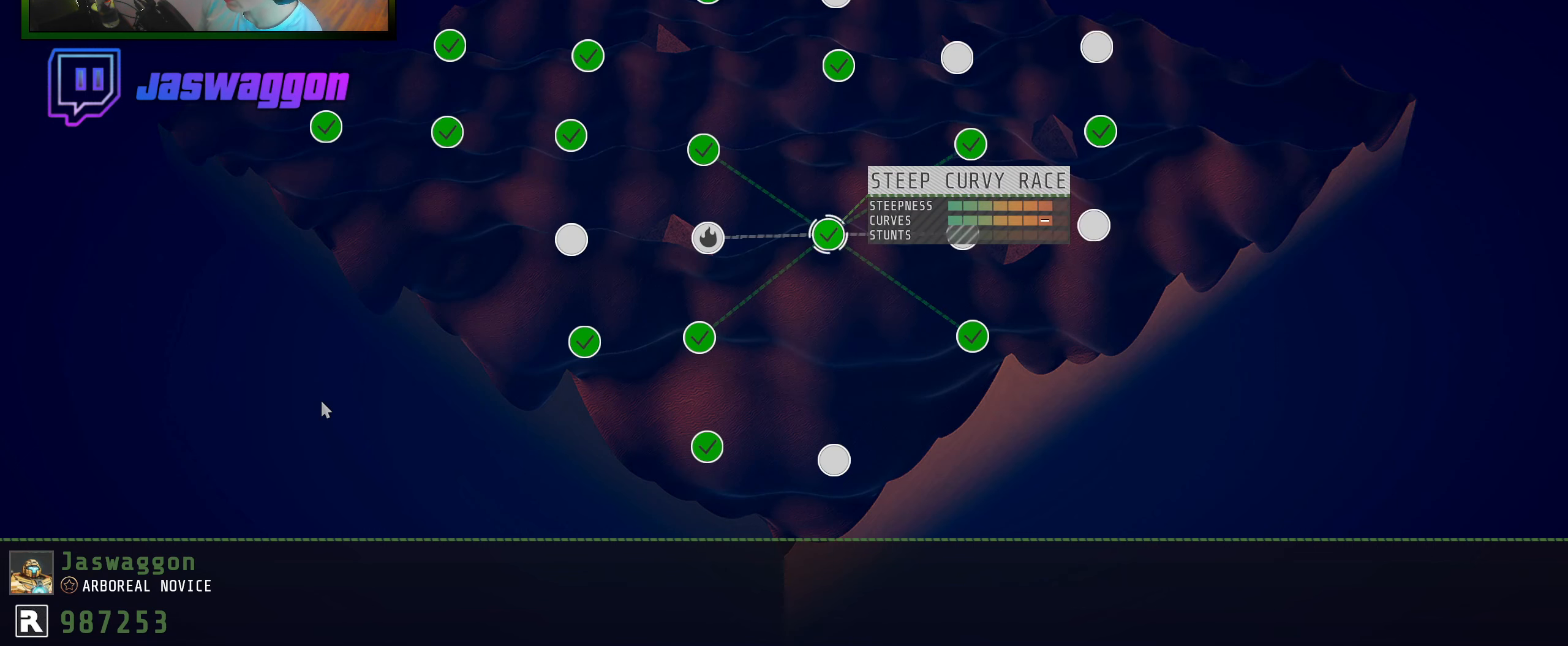
{"buttons": ["DPAD_DOWN"], "left_stick": "center", "right_stick": "center", "events": [[100, "DPAD_DOWN", "up"], [116, "DPAD_RIGHT", "up"], [250, "DPAD_DOWN", "down"], [383, "DPAD_DOWN", "up"], [500, "DPAD_DOWN", "down"]]}
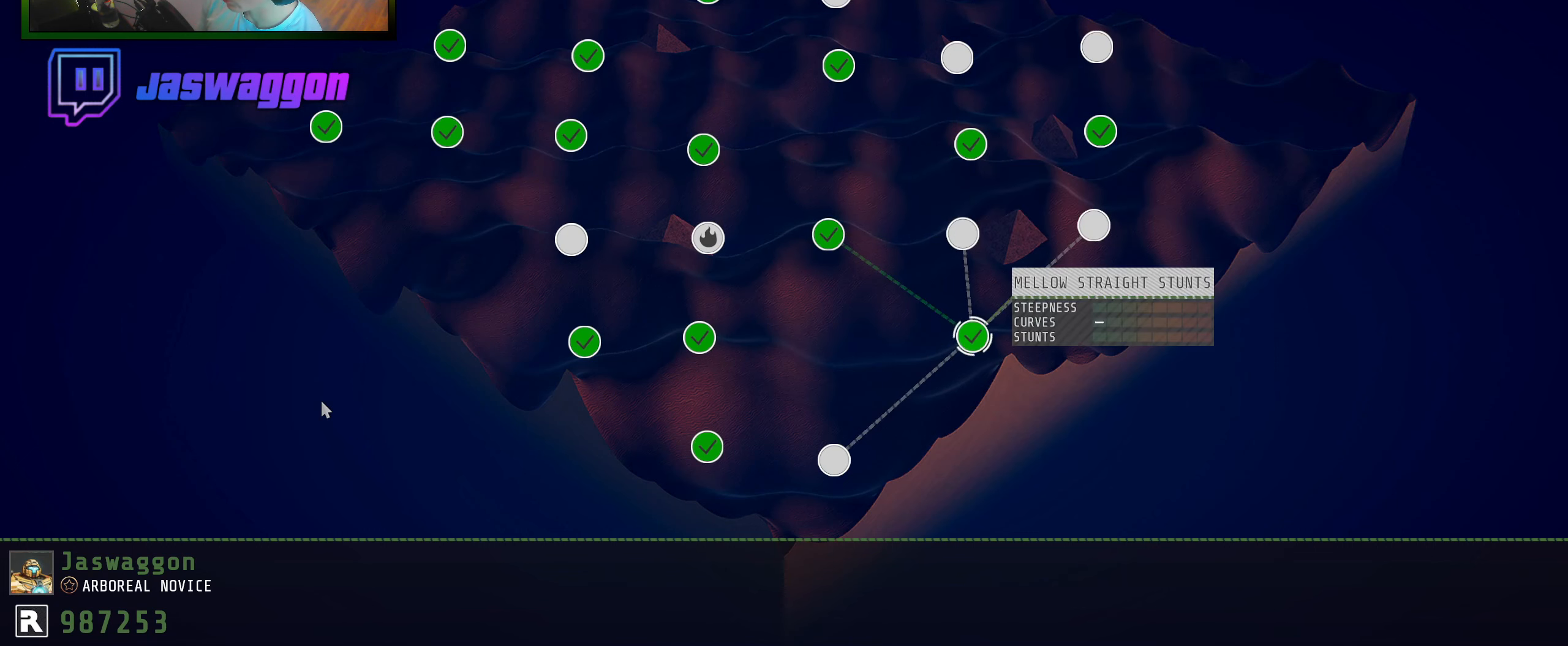
{"buttons": ["DPAD_LEFT"], "left_stick": "center", "right_stick": "center", "events": [[133, "DPAD_DOWN", "up"], [466, "DPAD_LEFT", "down"]]}
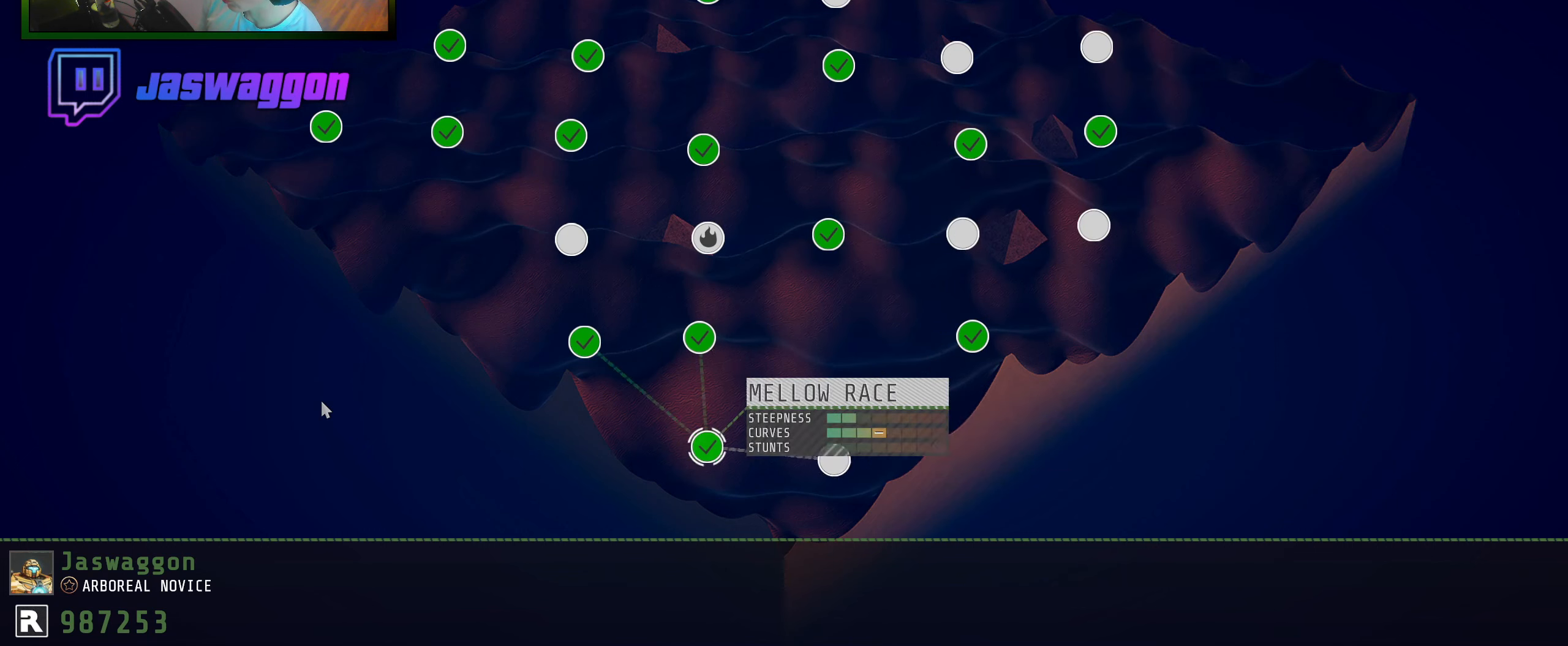
{"buttons": ["DPAD_LEFT"], "left_stick": "center", "right_stick": "center", "events": [[83, "DPAD_LEFT", "up"], [233, "DPAD_UP", "down"], [300, "DPAD_UP", "up"], [450, "DPAD_LEFT", "down"]]}
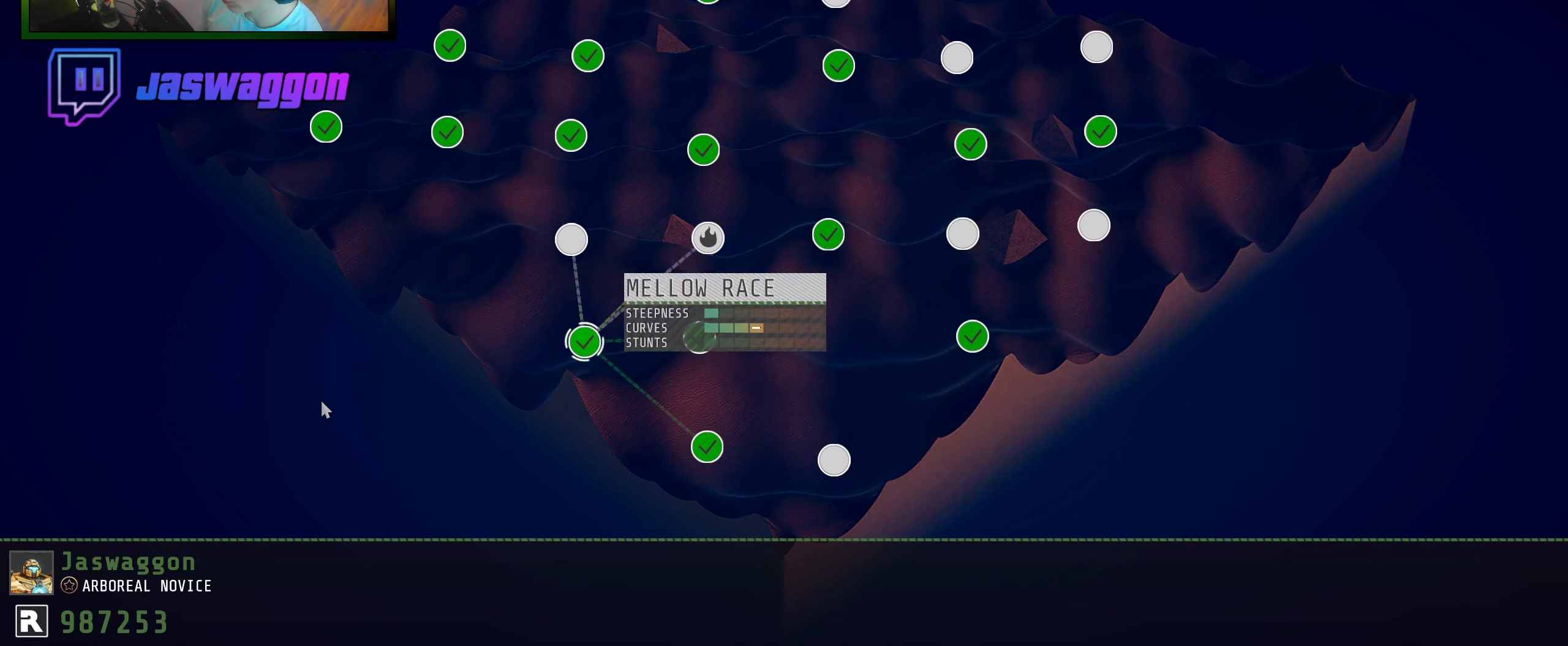
{"buttons": [], "left_stick": "center", "right_stick": "center", "events": [[16, "DPAD_LEFT", "up"], [100, "DPAD_UP", "down"], [200, "DPAD_UP", "up"]]}
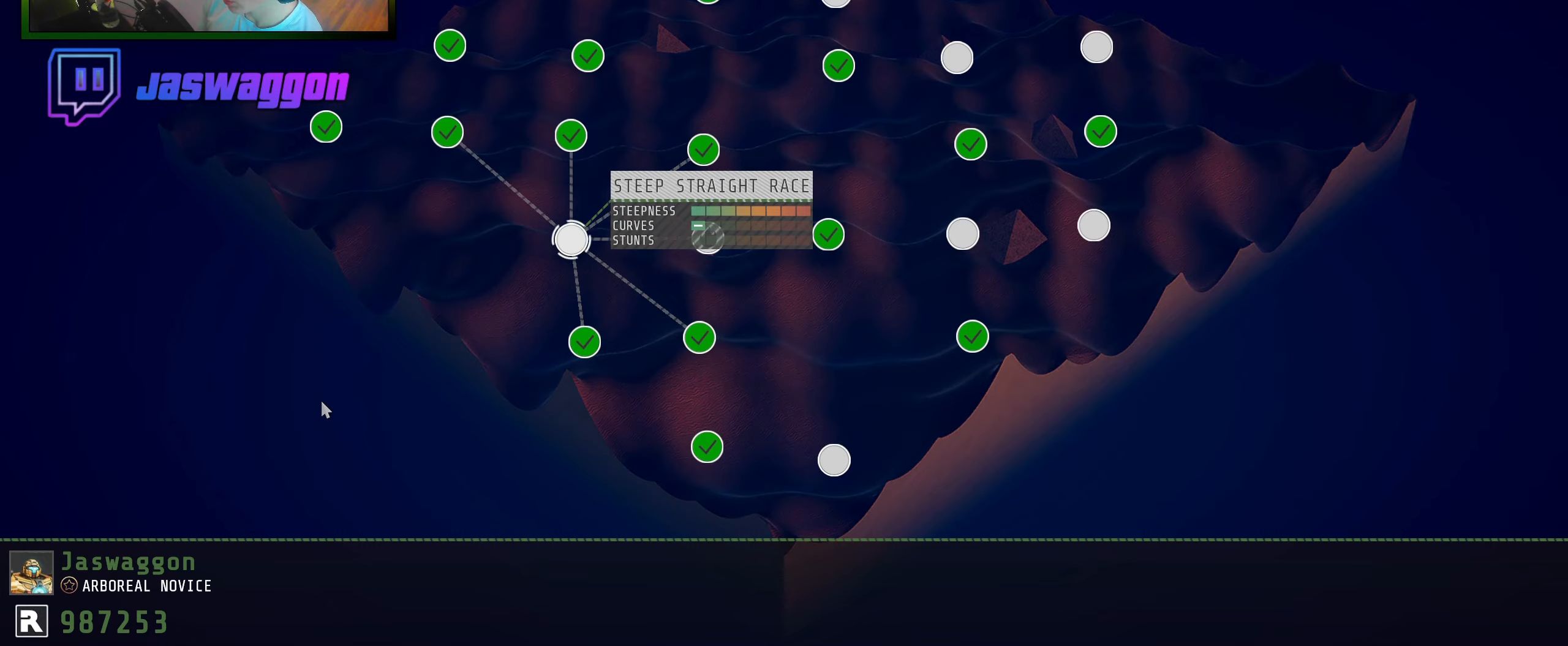
{"buttons": [], "left_stick": "center", "right_stick": "center", "events": [[67, "DPAD_RIGHT", "down"], [183, "DPAD_RIGHT", "up"], [317, "DPAD_UP", "down"], [400, "DPAD_UP", "up"]]}
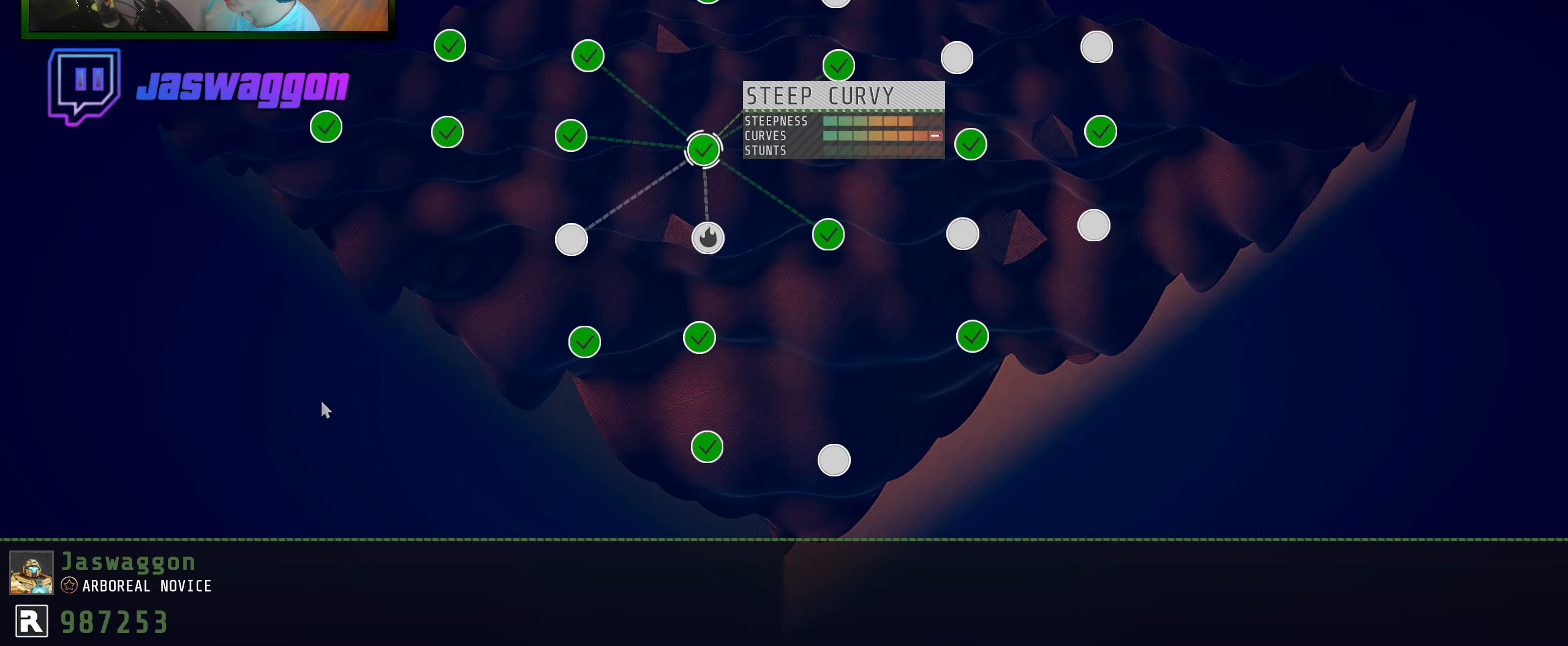
{"buttons": [], "left_stick": "center", "right_stick": "center", "events": [[117, "DPAD_UP", "down"], [167, "DPAD_UP", "up"], [333, "DPAD_UP", "down"], [450, "DPAD_UP", "up"]]}
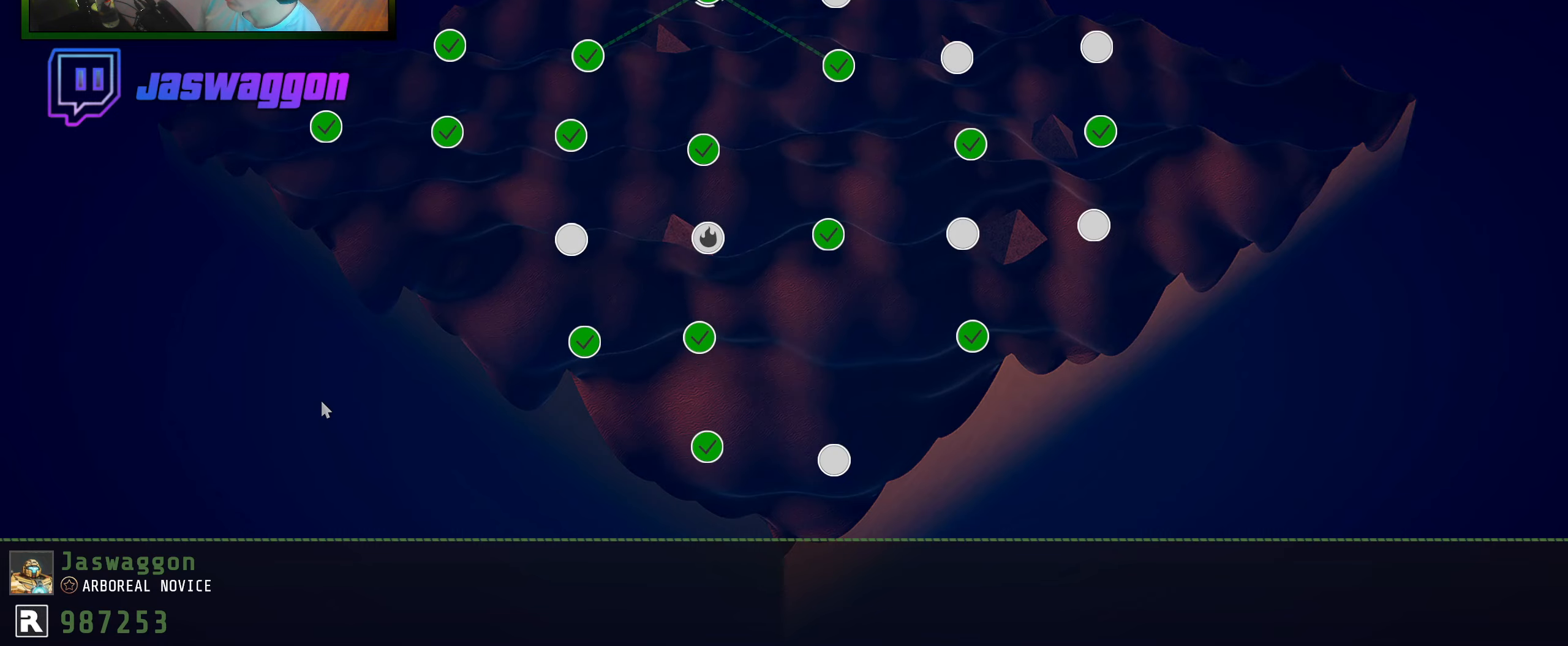
{"buttons": [], "left_stick": "center", "right_stick": "center", "events": [[150, "DPAD_UP", "down"], [250, "DPAD_UP", "up"]]}
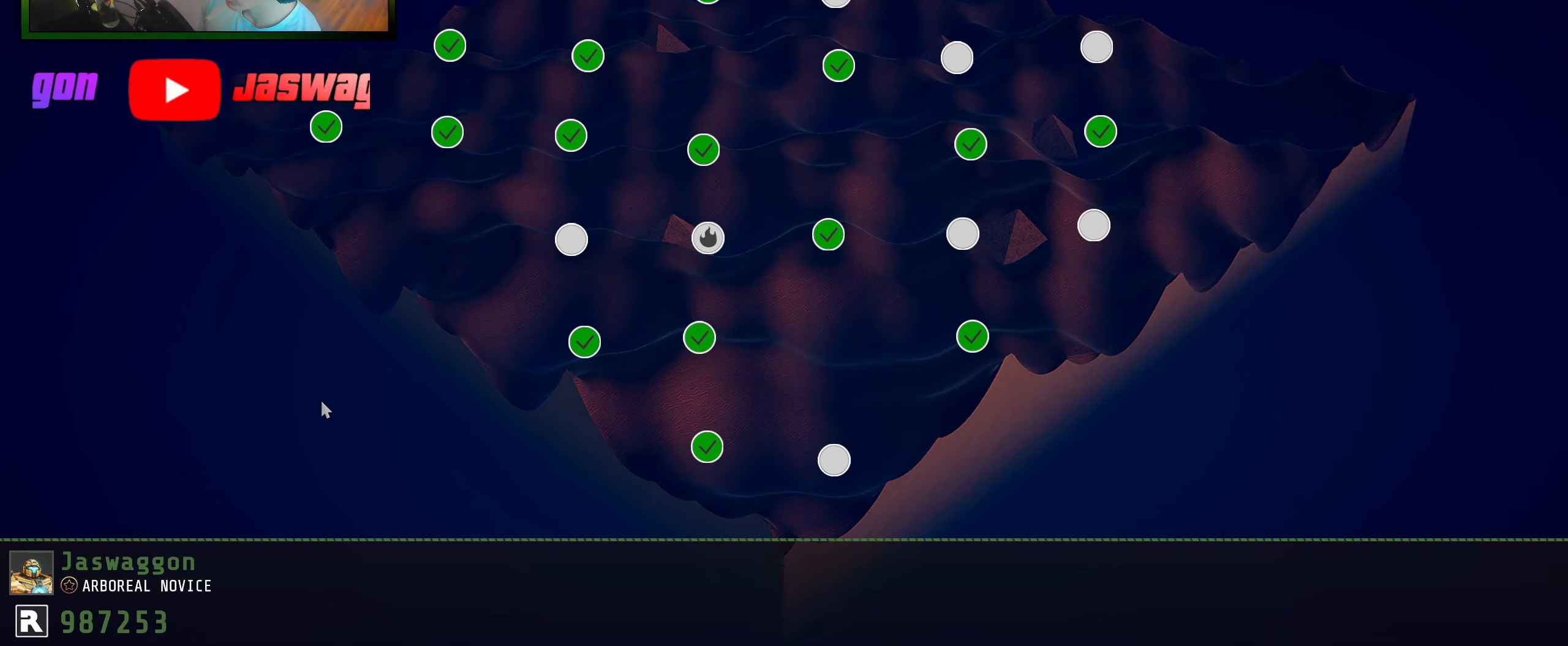
{"buttons": [], "left_stick": "center", "right_stick": "center", "events": [[67, "DPAD_DOWN", "down"], [133, "DPAD_RIGHT", "down"], [150, "DPAD_DOWN", "up"], [283, "DPAD_RIGHT", "up"]]}
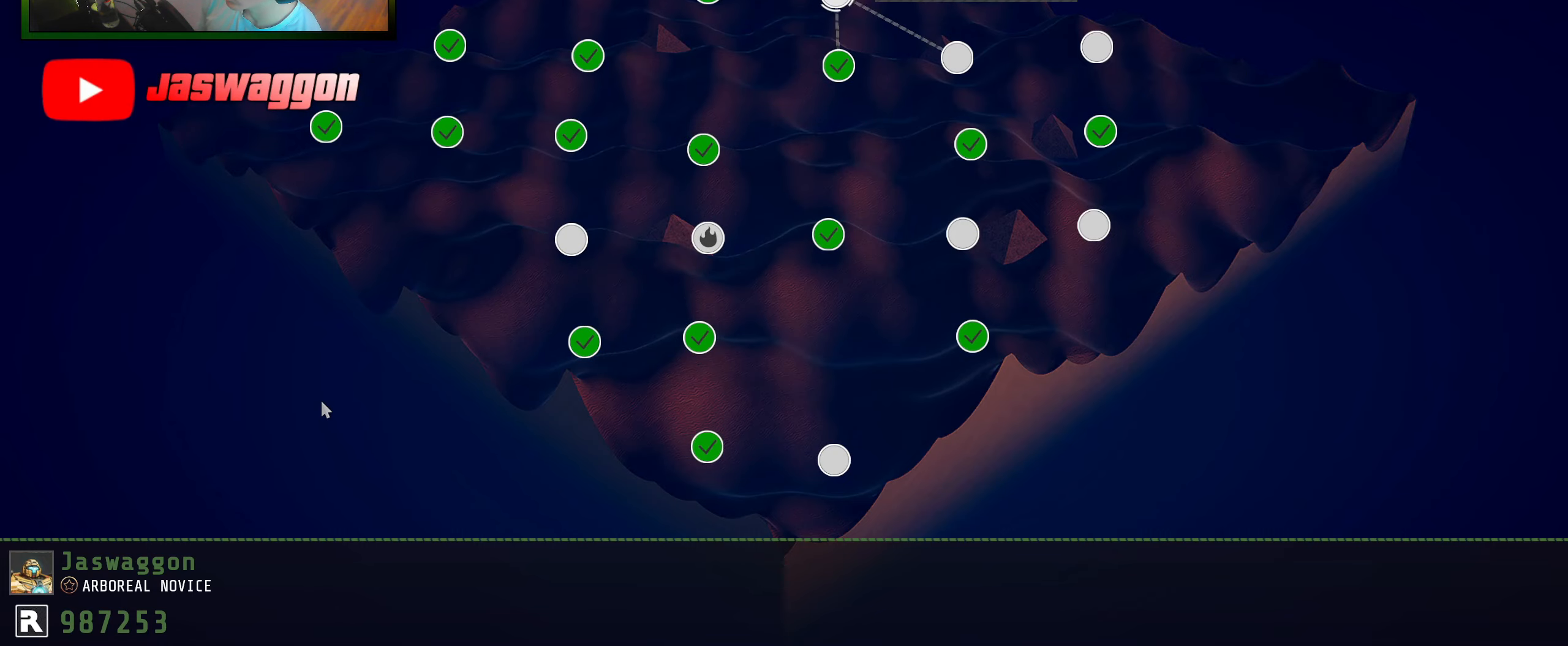
{"buttons": ["DPAD_LEFT"], "left_stick": "center", "right_stick": "center", "events": [[117, "DPAD_RIGHT", "down"], [200, "DPAD_RIGHT", "up"], [483, "DPAD_LEFT", "down"]]}